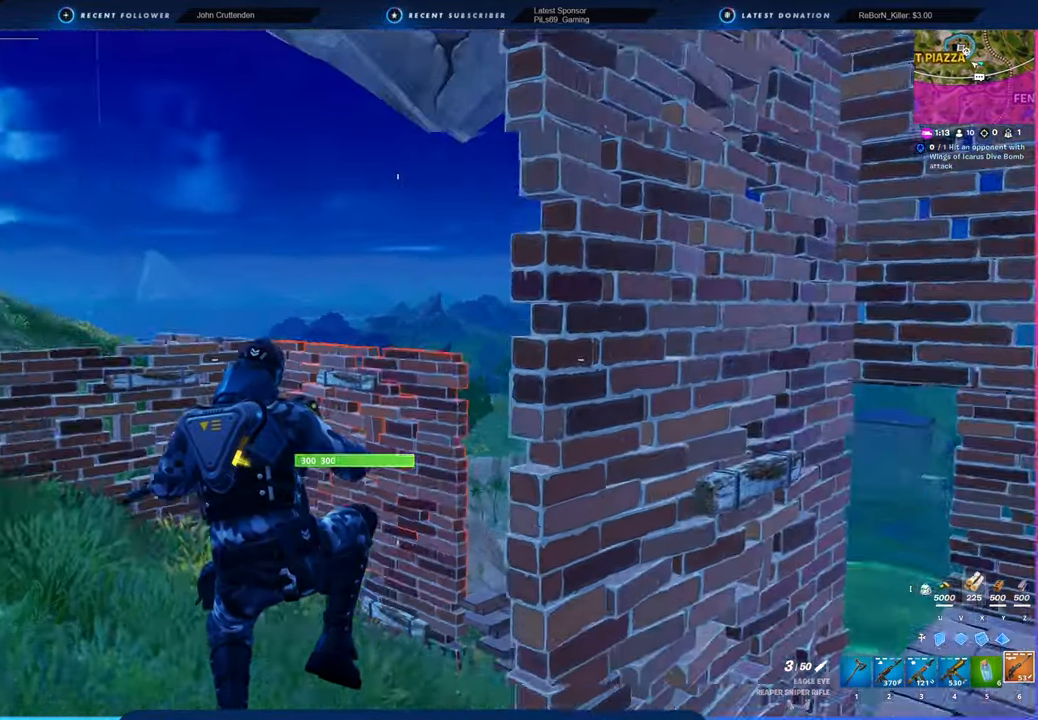
Gameplay with keyboard and mouse; each line is a JSON object with the keys and mouse buttons held at the frame after it. "events" lists presses ("down") and releases ("up") of "1", "2", "3", "4", "5", "6", "a", "alt", "c", "caps_lock", "ctrl", "d", "e", "f", "g", "n", "p", "q", "r", "s", "shift", "space", "t", "tab", "u", "v", "w", "x", "y", "z", "mouse_left", "mouse_wheel" and "mouse_right" between this image and that frame as [ms after this image, input, new state], when the widget could be followed in between. "mouse_left", "mouse_wheel", "mouse_right" = the "left", "wheel", "right" buttons of the "mouse" list. No other keys are recorded. "wheel" means that the mouse wheel is clicked or scrolled. "mouse_move" is the direction in which the mouse moves at that frame (one of eight, or "still"), when it could be read.
{"keys": ["a", "w"], "mouse": [], "mouse_move": "left", "events": []}
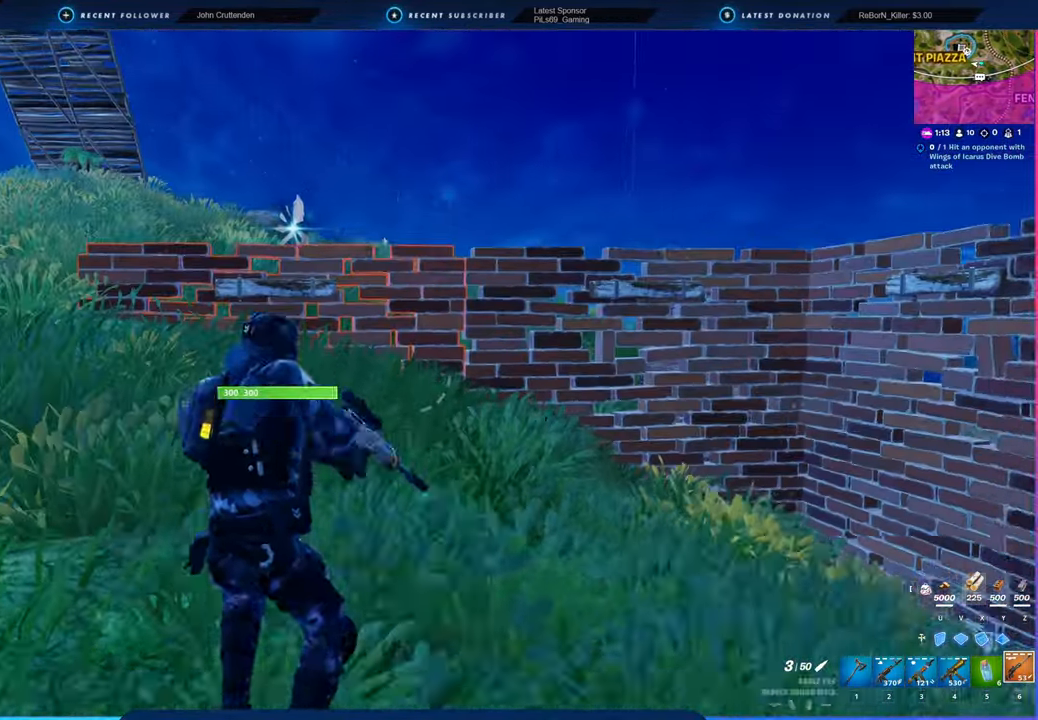
{"keys": ["a", "shift", "w"], "mouse": [], "mouse_move": "down-left", "events": [[450, "shift", "down"]]}
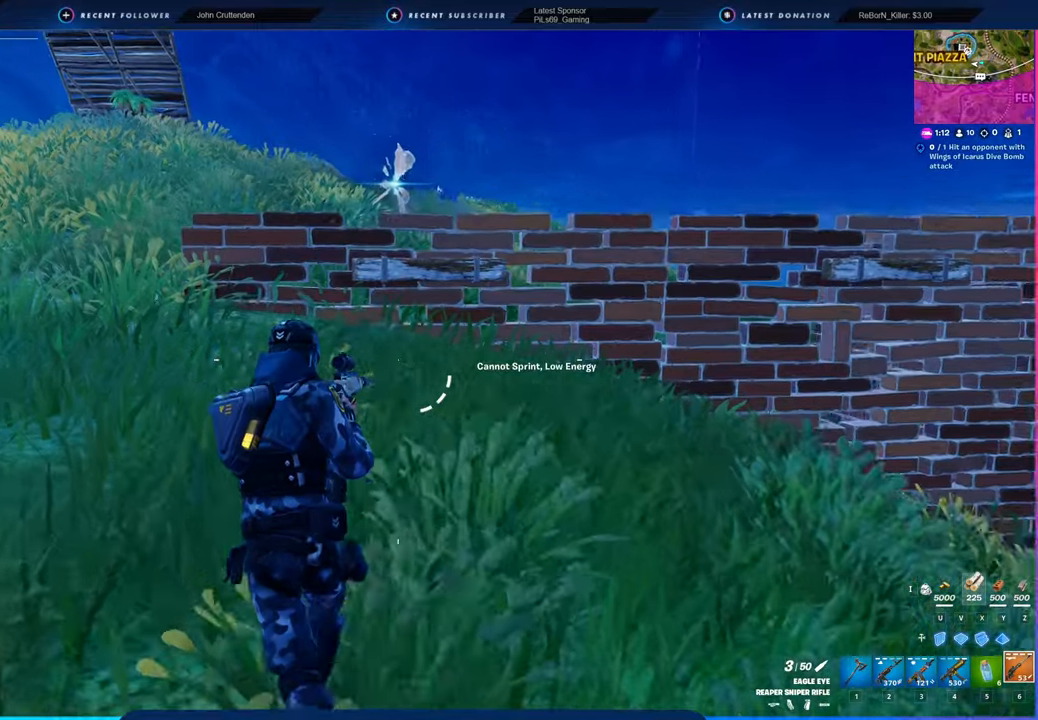
{"keys": ["w"], "mouse": [], "mouse_move": "still", "events": [[33, "shift", "up"], [400, "a", "up"]]}
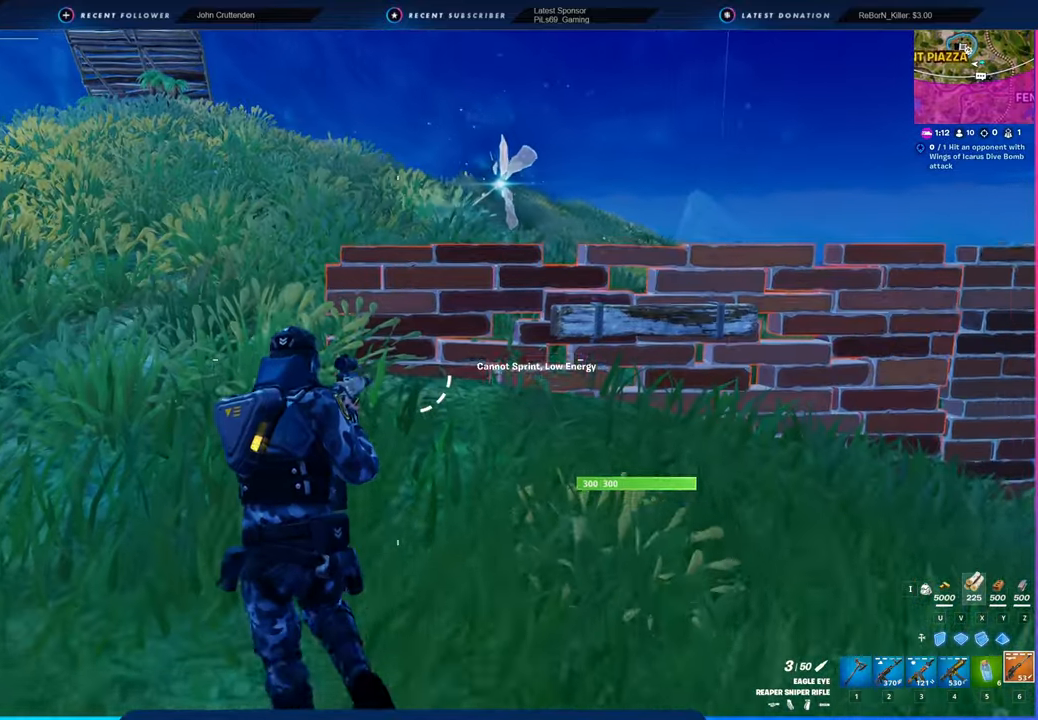
{"keys": ["w"], "mouse": [], "mouse_move": "still", "events": [[183, "space", "down"], [250, "1", "down"], [266, "1", "up"], [266, "mouse_left", "down"], [316, "3", "down"], [316, "mouse_left", "up"], [316, "space", "up"], [383, "3", "up"]]}
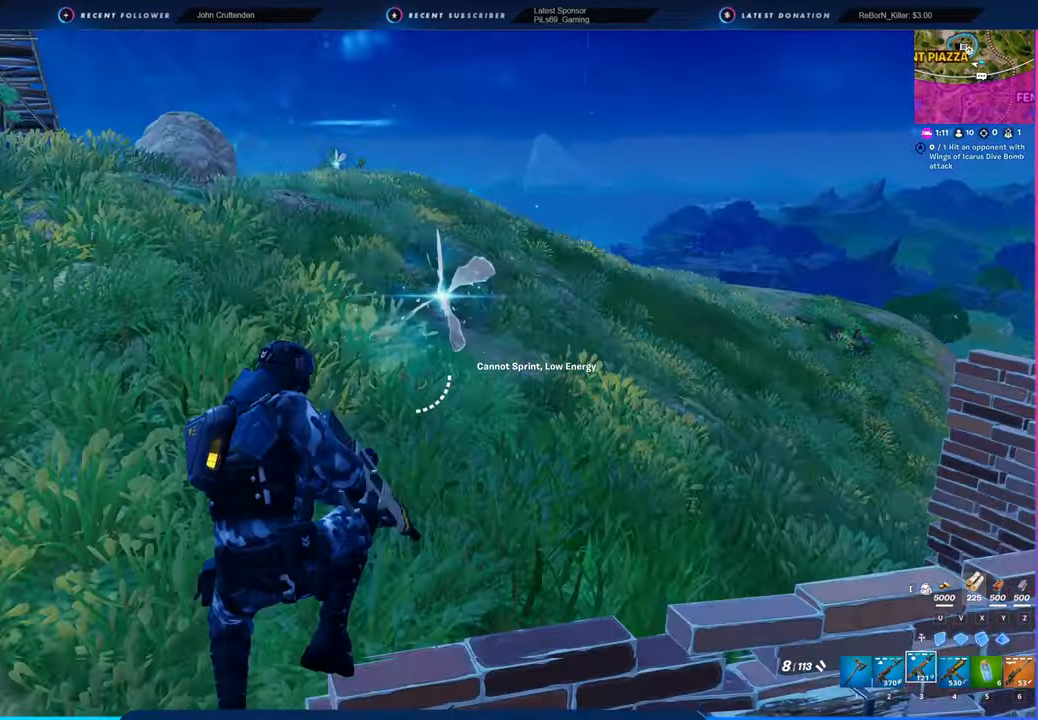
{"keys": ["a", "w"], "mouse": [], "mouse_move": "still", "events": [[383, "a", "down"]]}
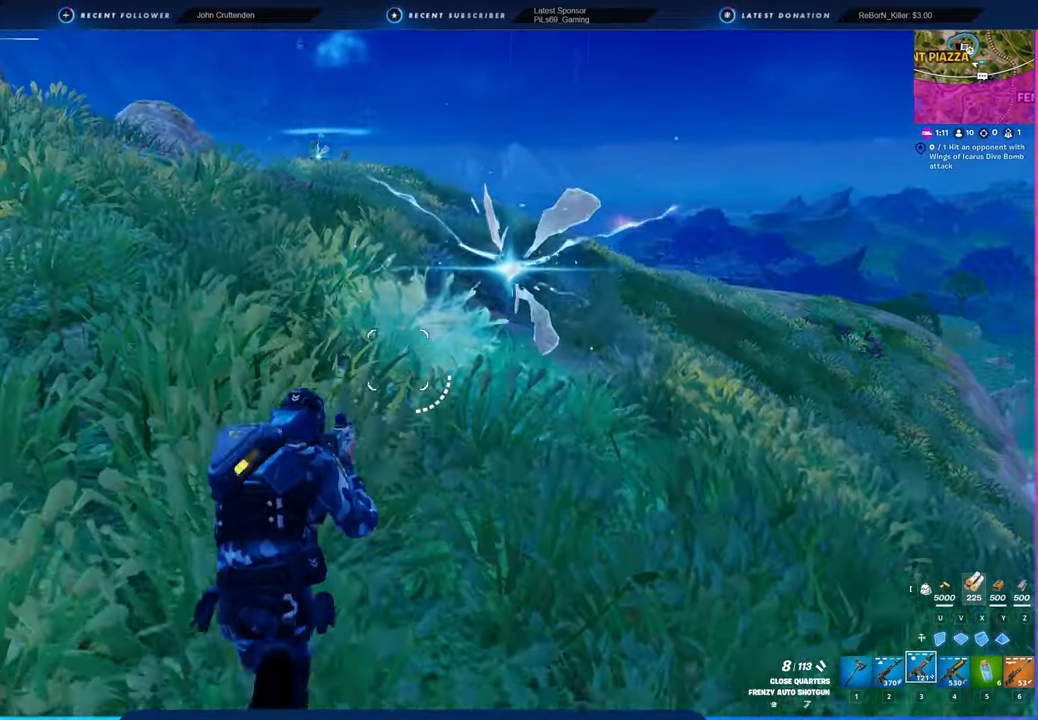
{"keys": ["w"], "mouse": [], "mouse_move": "still", "events": [[83, "a", "up"], [216, "d", "down"], [466, "d", "up"]]}
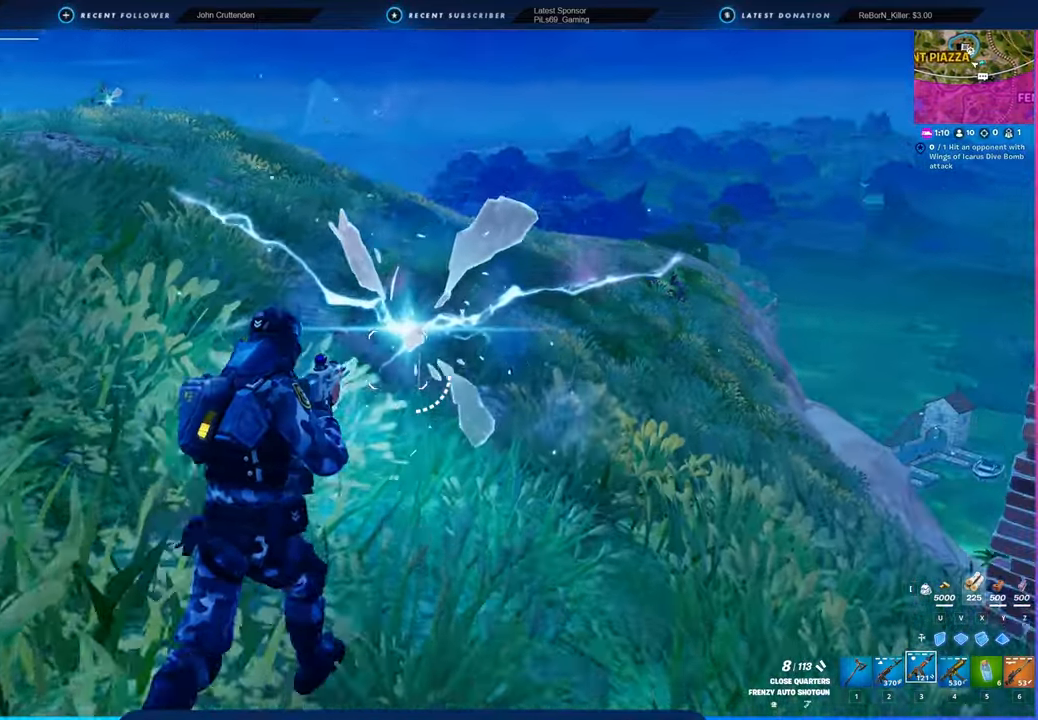
{"keys": ["w"], "mouse": [], "mouse_move": "still", "events": []}
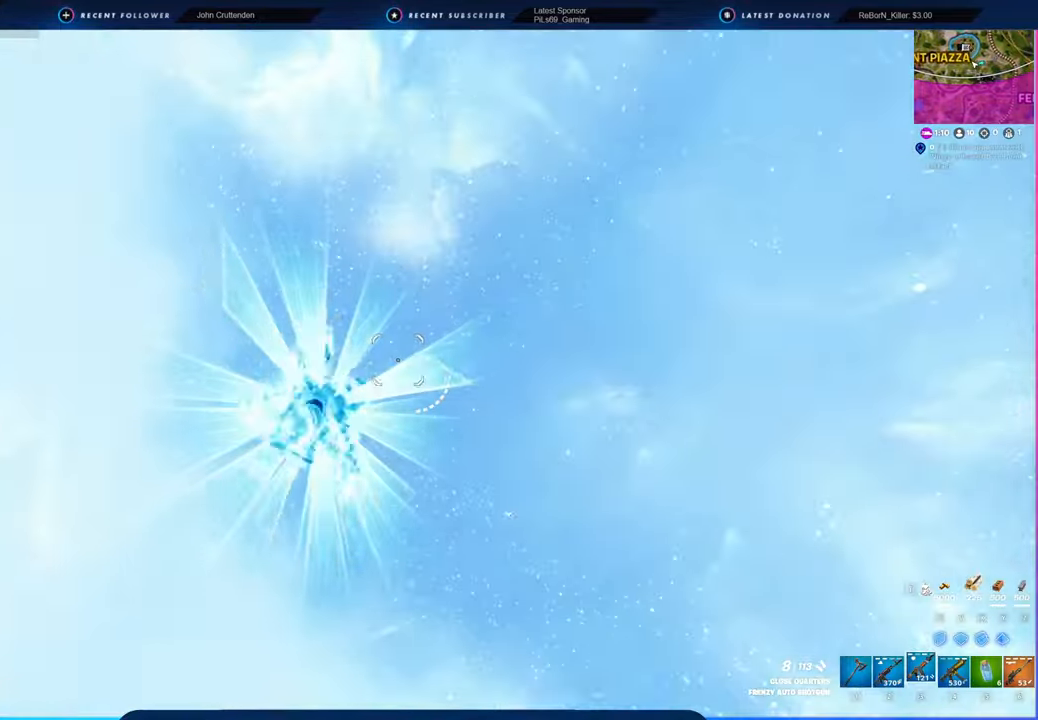
{"keys": ["w"], "mouse": [], "mouse_move": "still", "events": [[116, "w", "up"], [400, "w", "down"]]}
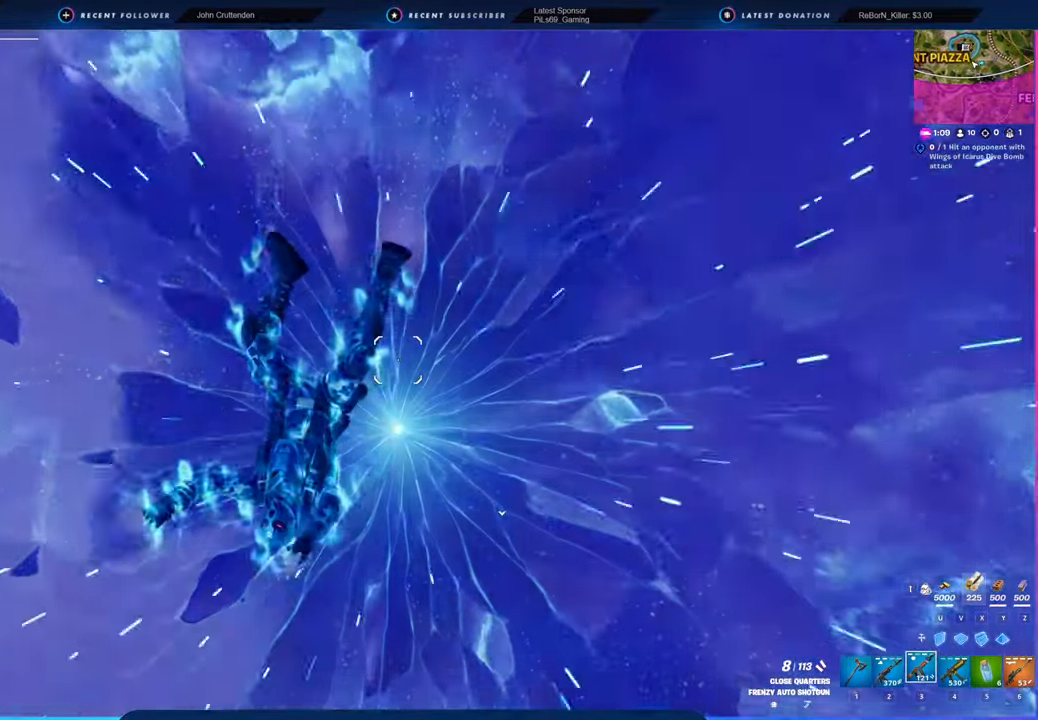
{"keys": ["w"], "mouse": [], "mouse_move": "up-right", "events": []}
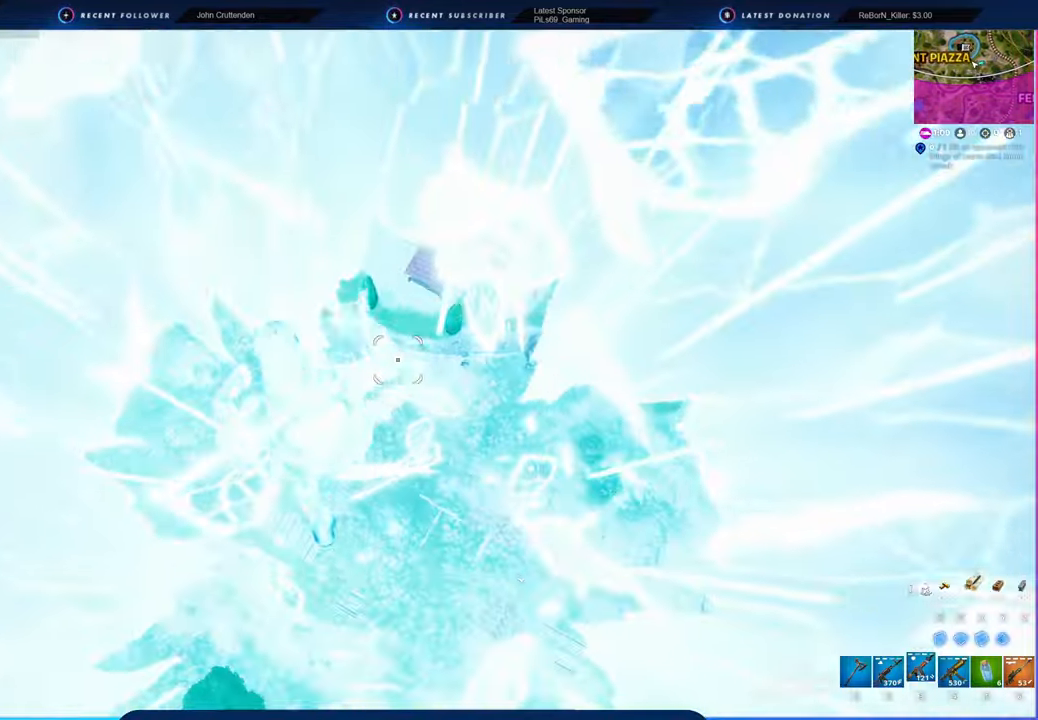
{"keys": ["w"], "mouse": [], "mouse_move": "up-right", "events": []}
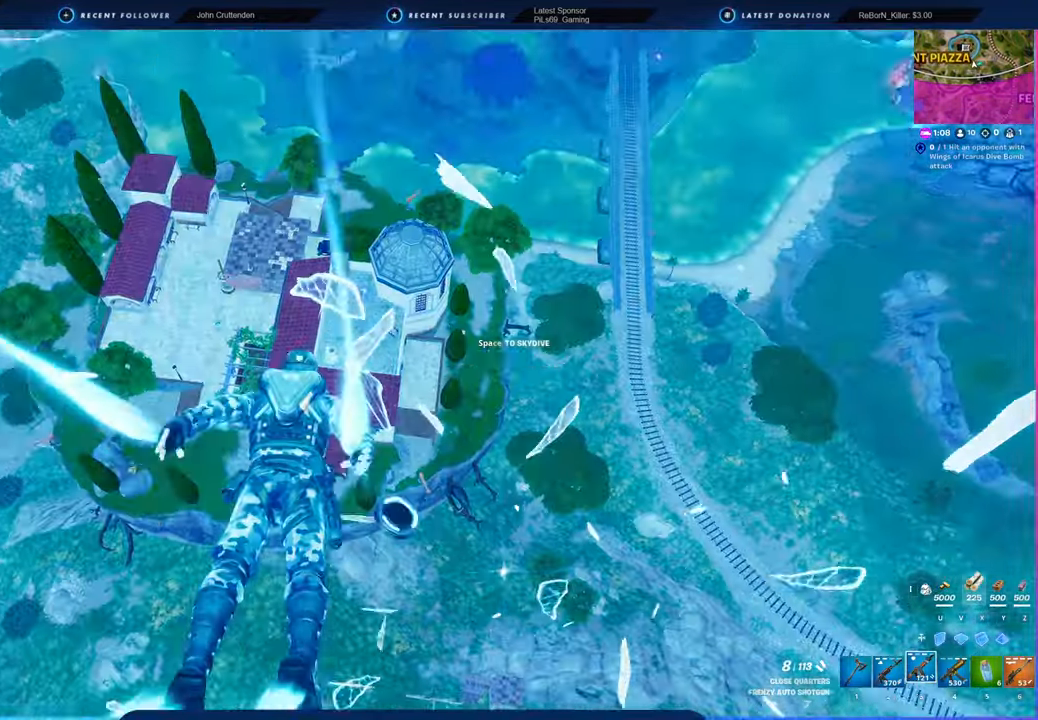
{"keys": ["w"], "mouse": [], "mouse_move": "still", "events": [[33, "space", "down"], [166, "d", "down"], [166, "space", "up"], [216, "d", "up"]]}
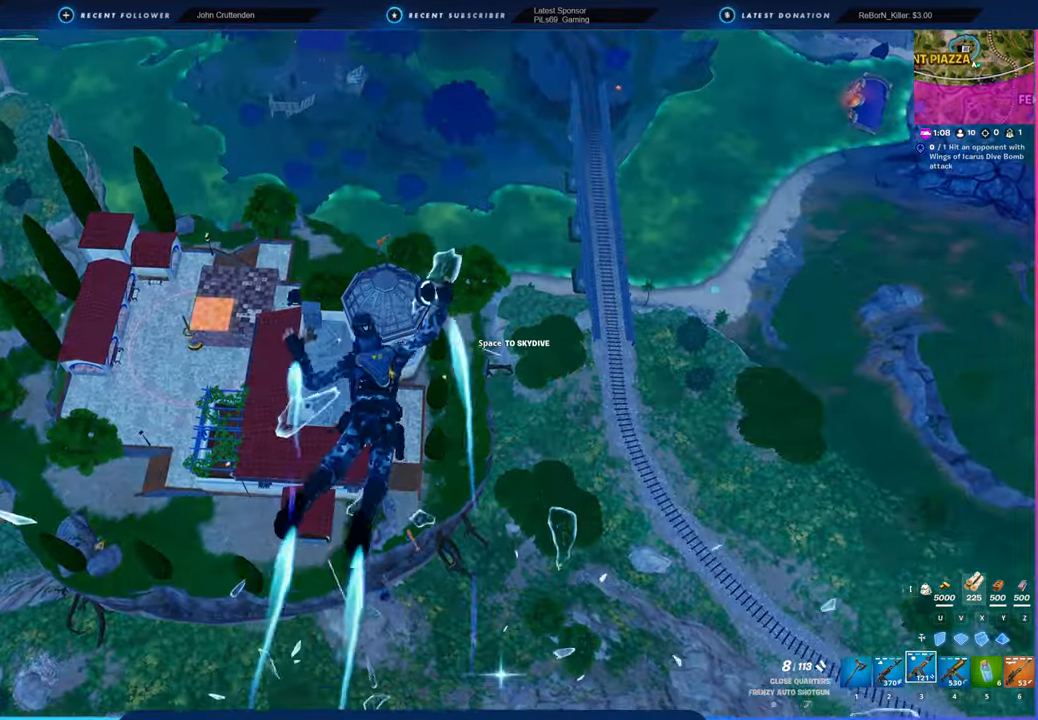
{"keys": ["w"], "mouse": [], "mouse_move": "still", "events": []}
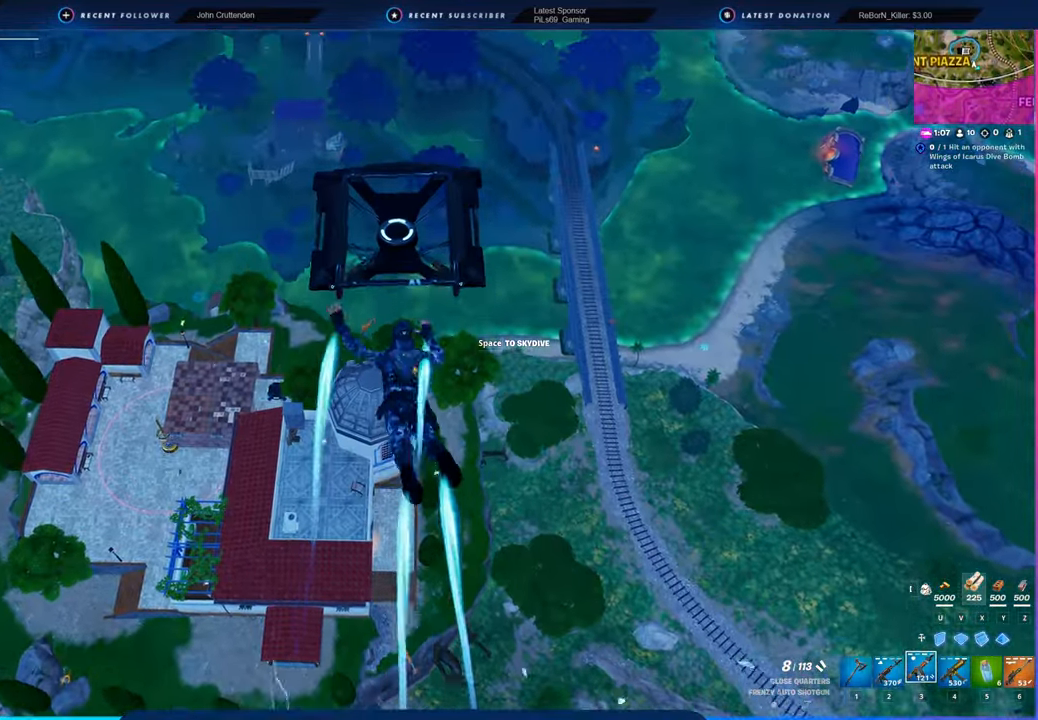
{"keys": ["w"], "mouse": [], "mouse_move": "up", "events": []}
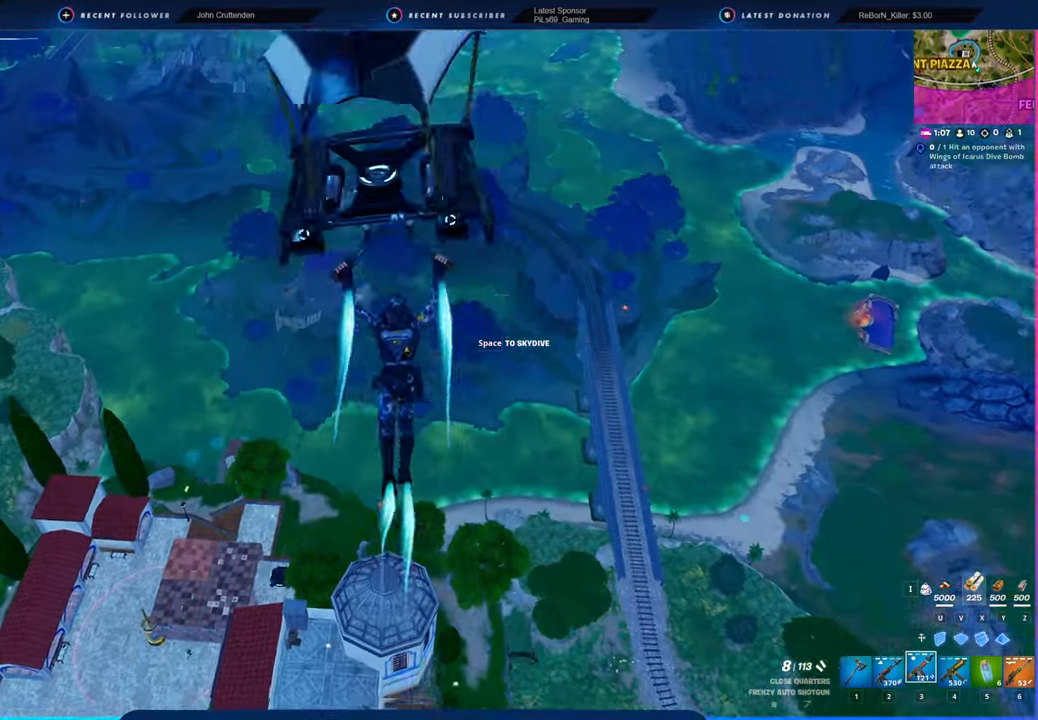
{"keys": ["w"], "mouse": [], "mouse_move": "still", "events": []}
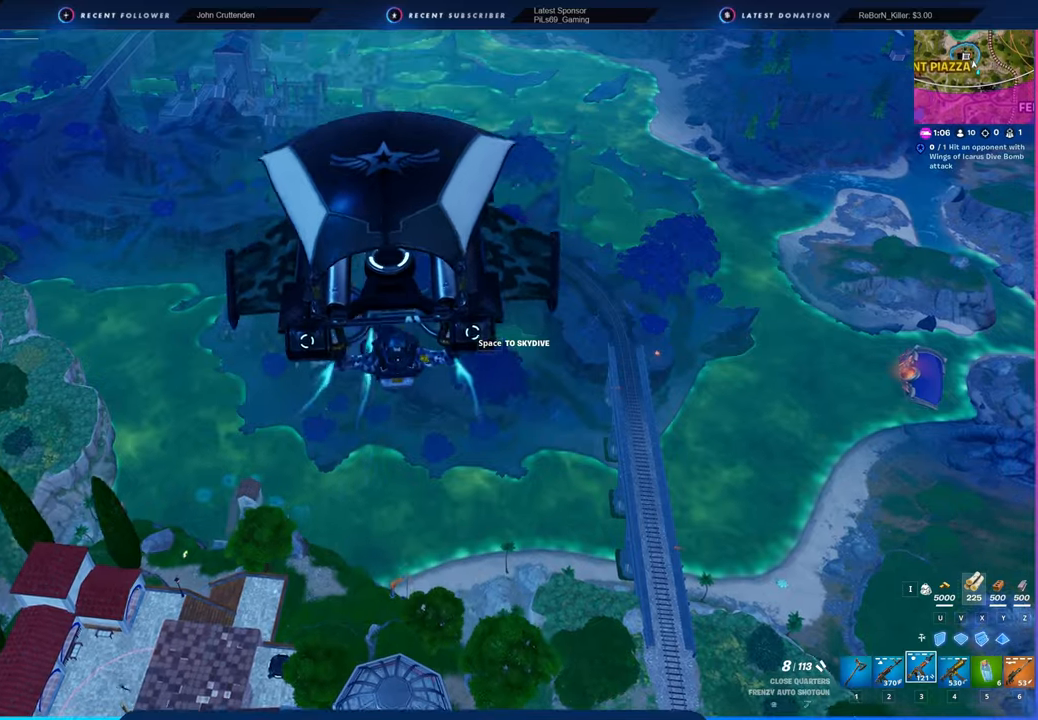
{"keys": ["d", "w"], "mouse": [], "mouse_move": "still", "events": [[450, "d", "down"]]}
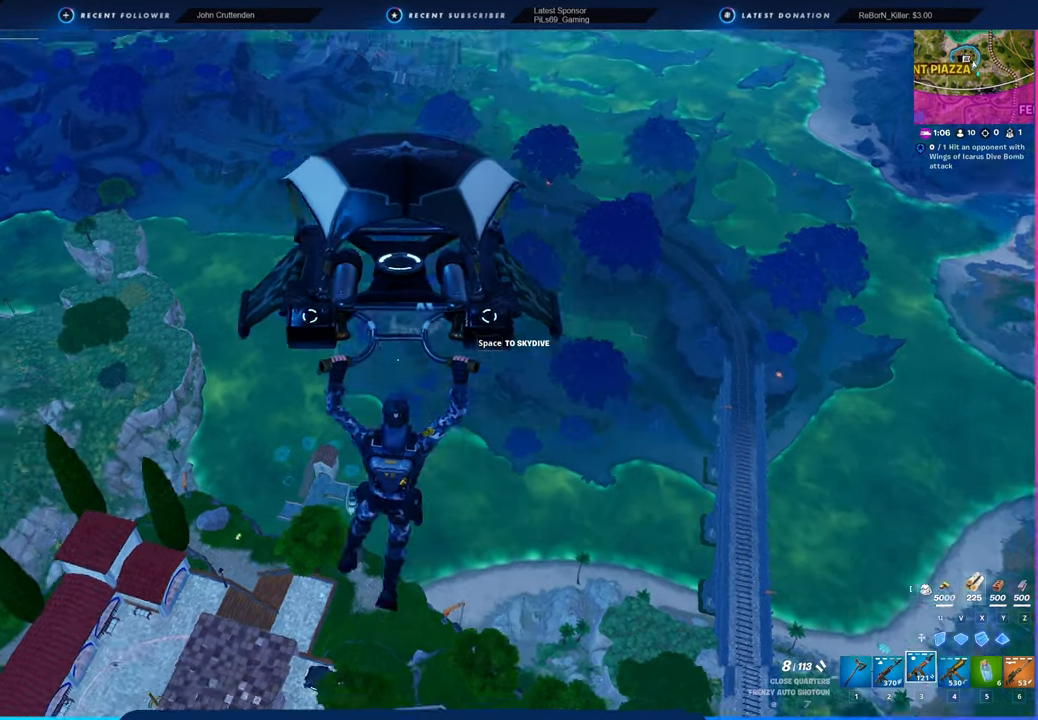
{"keys": ["d", "w"], "mouse": [], "mouse_move": "left", "events": []}
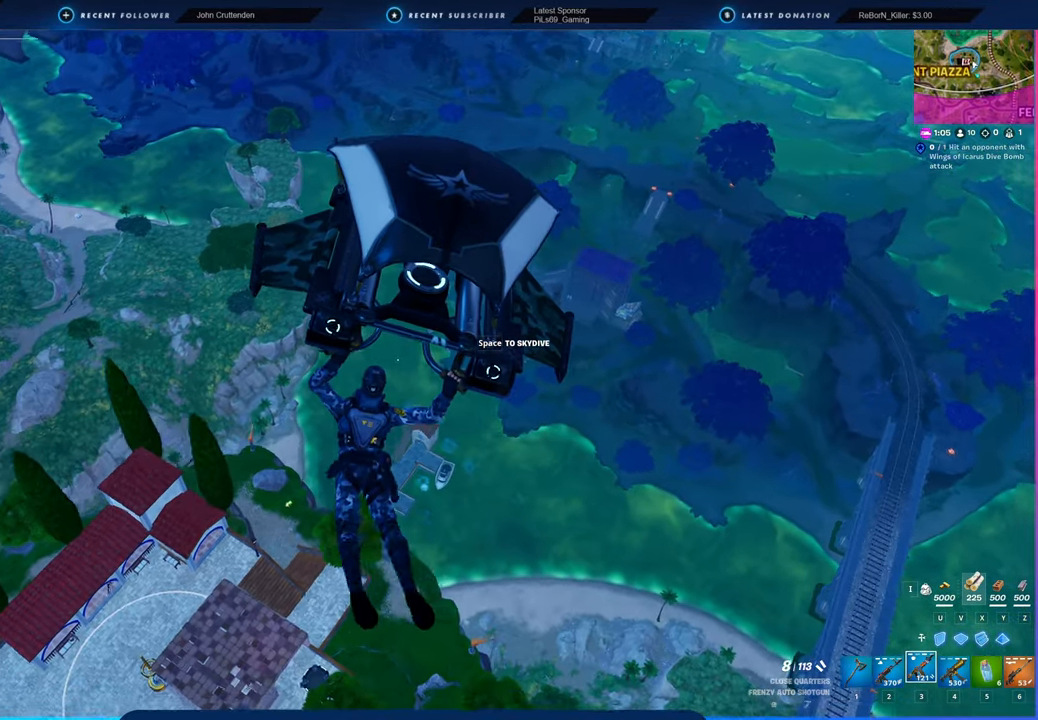
{"keys": ["d", "w"], "mouse": [], "mouse_move": "still", "events": []}
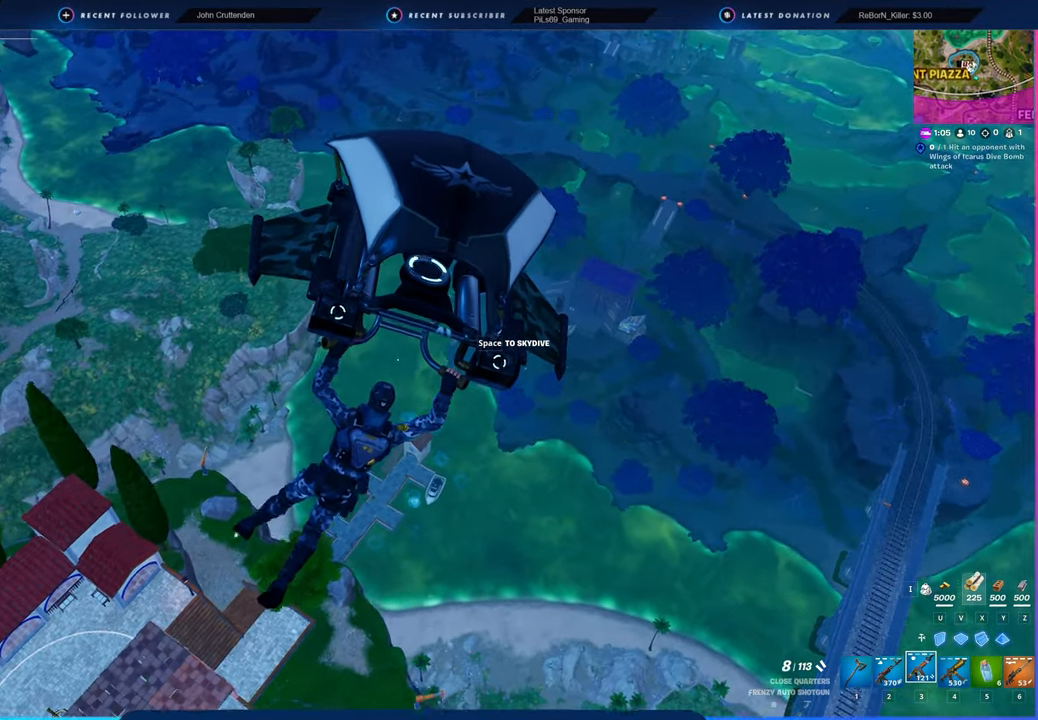
{"keys": ["w"], "mouse": [], "mouse_move": "up-left", "events": [[500, "d", "up"]]}
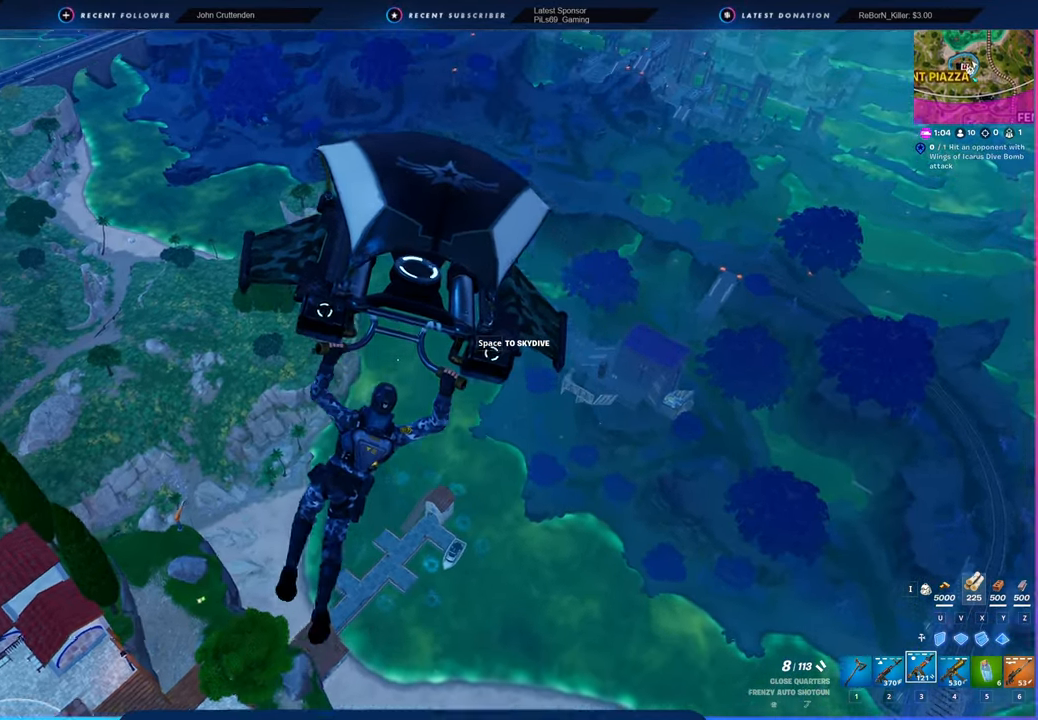
{"keys": ["w"], "mouse": [], "mouse_move": "right", "events": []}
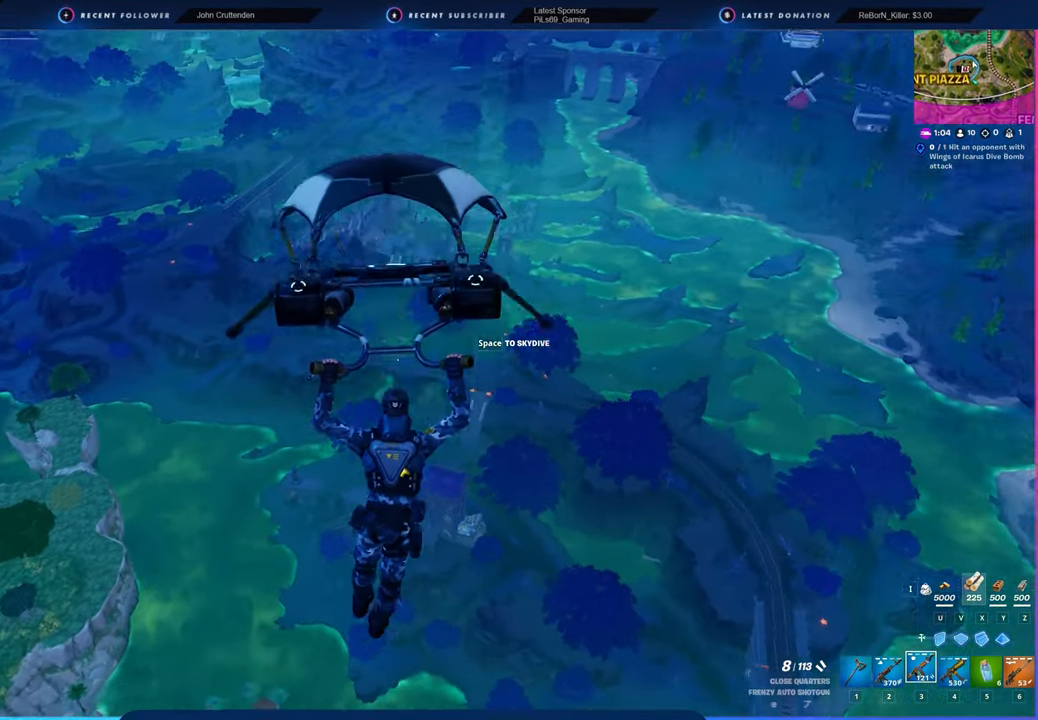
{"keys": ["w"], "mouse": [], "mouse_move": "still", "events": []}
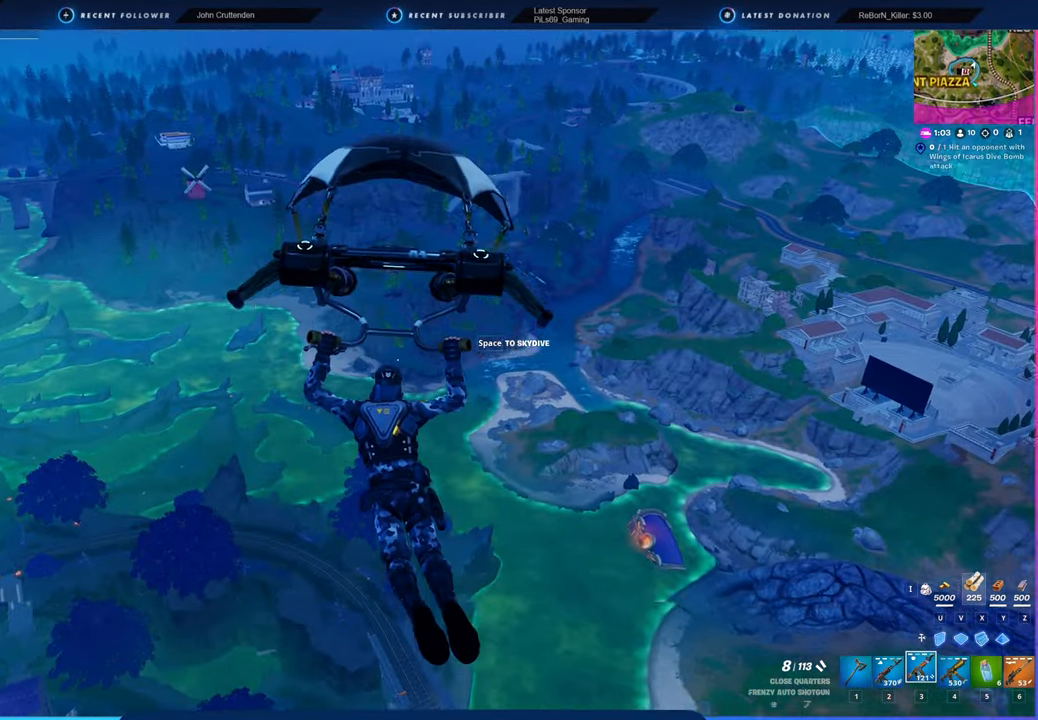
{"keys": ["d", "w"], "mouse": [], "mouse_move": "still", "events": [[33, "d", "down"]]}
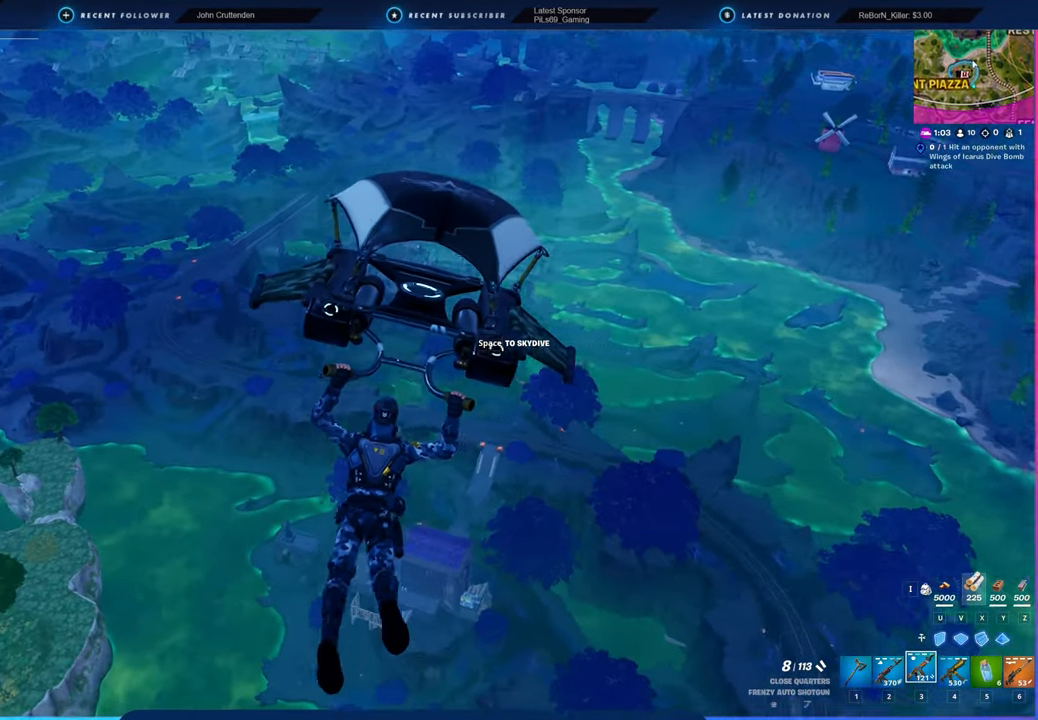
{"keys": ["w"], "mouse": [], "mouse_move": "up-right", "events": [[400, "d", "up"]]}
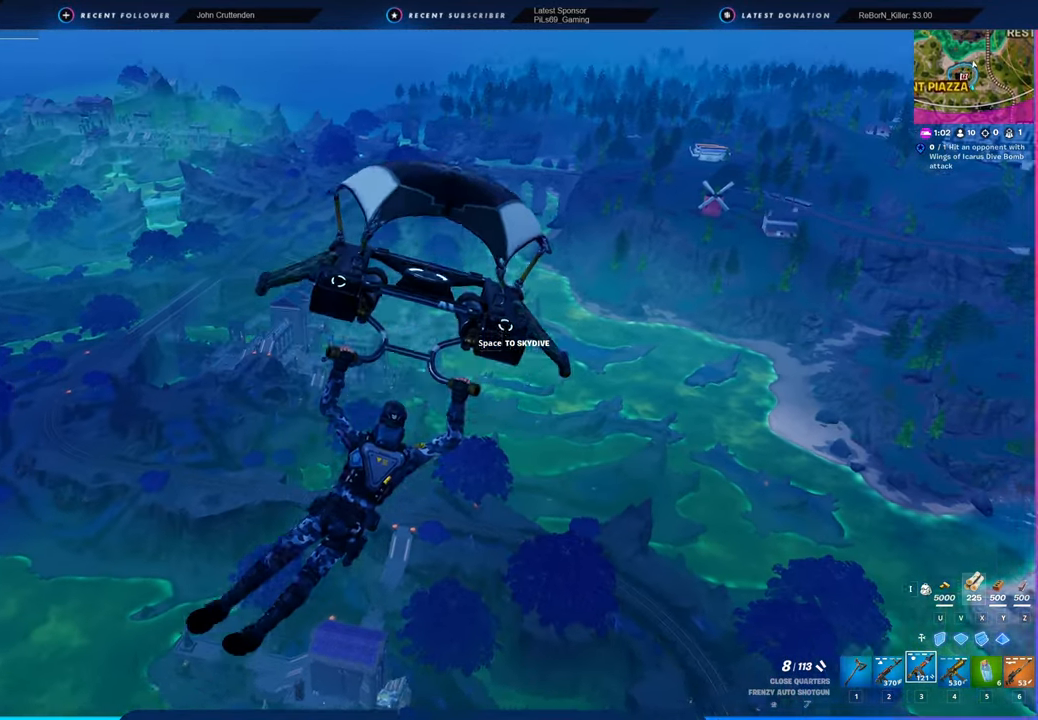
{"keys": ["a", "w"], "mouse": [], "mouse_move": "still", "events": [[416, "a", "down"]]}
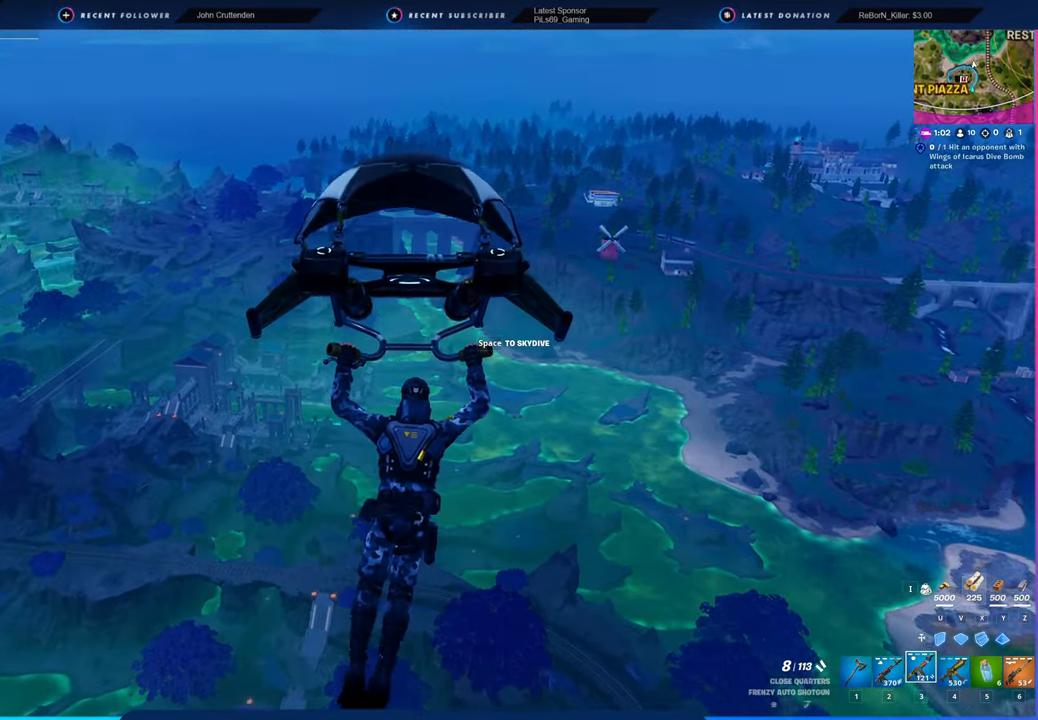
{"keys": ["w"], "mouse": [], "mouse_move": "left", "events": [[166, "a", "up"]]}
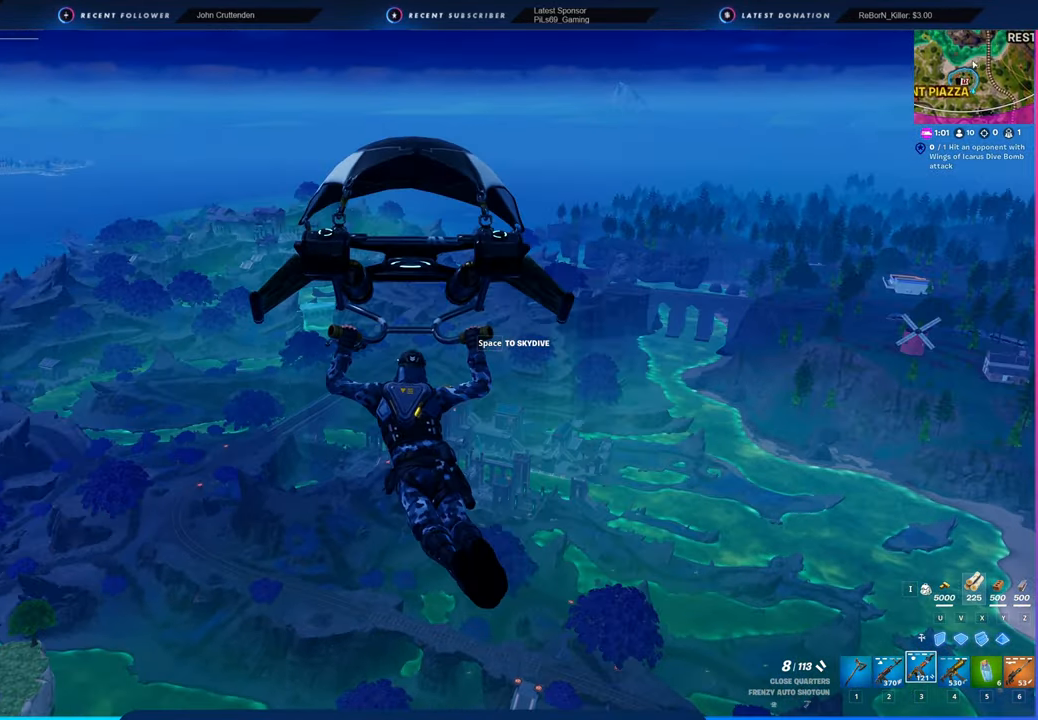
{"keys": ["d", "w"], "mouse": [], "mouse_move": "still", "events": [[183, "d", "down"]]}
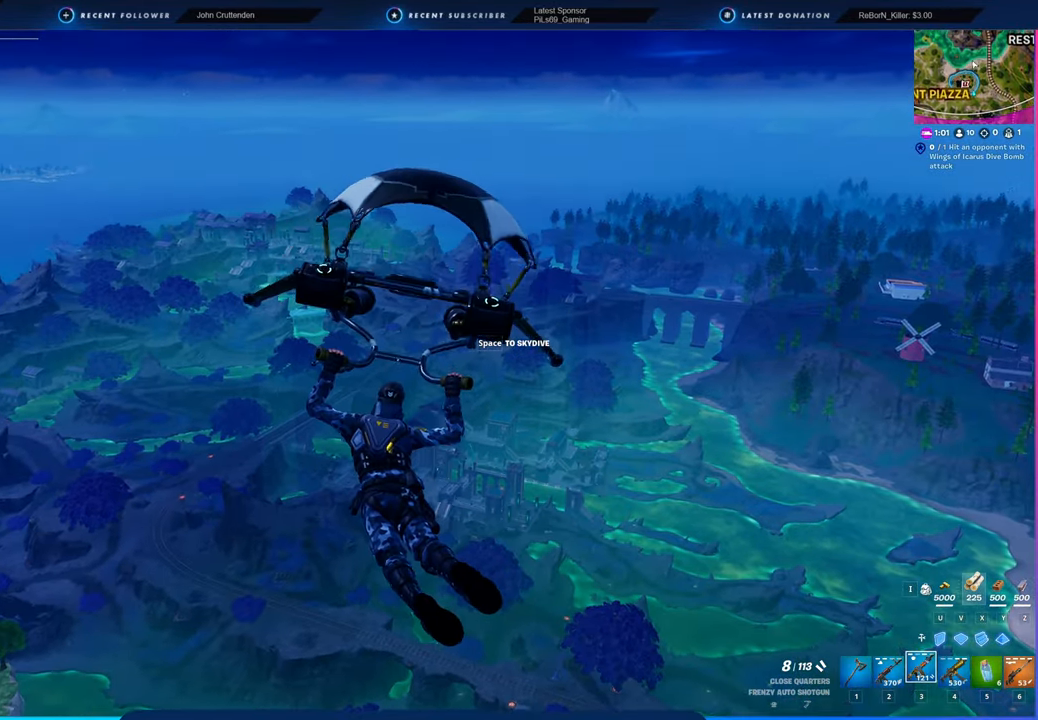
{"keys": ["d", "w"], "mouse": [], "mouse_move": "still", "events": []}